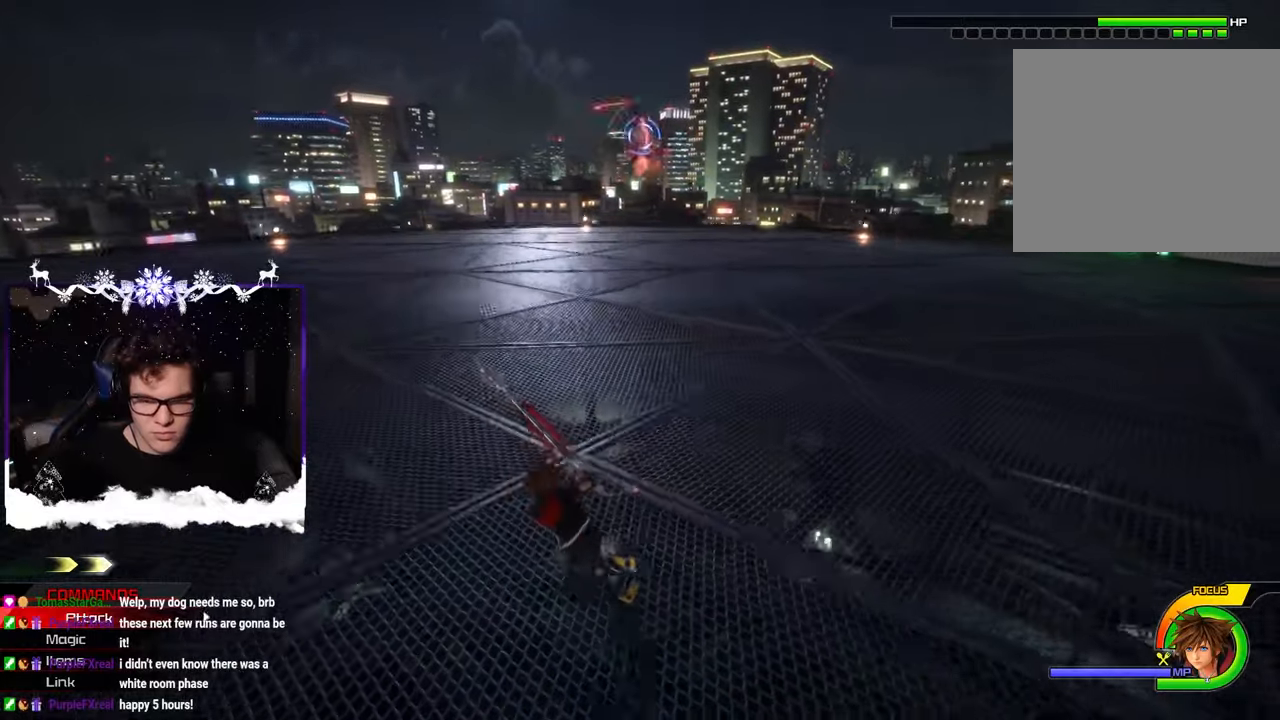
Gameplay with a controller (PlayStation layout); each line is a JSON object with the inputs held at the frame after it. "events" lists button and stick changes between this image and that frame as [ms after this image, input, new state], when the widget could be followed in between.
{"buttons": [], "left_stick": "center", "right_stick": "center", "events": [[17, "right_stick", "center"], [200, "left_stick", "center"]]}
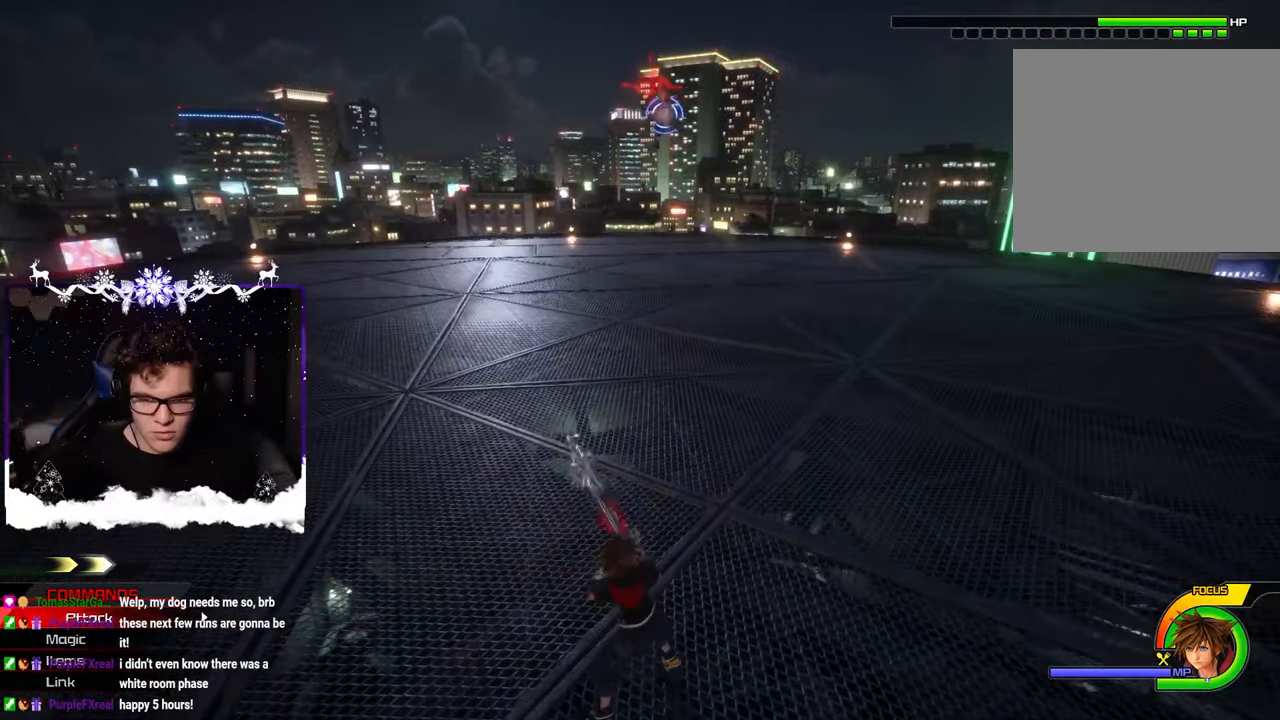
{"buttons": [], "left_stick": "center", "right_stick": "center", "events": [[33, "SQUARE", "down"], [167, "SQUARE", "up"]]}
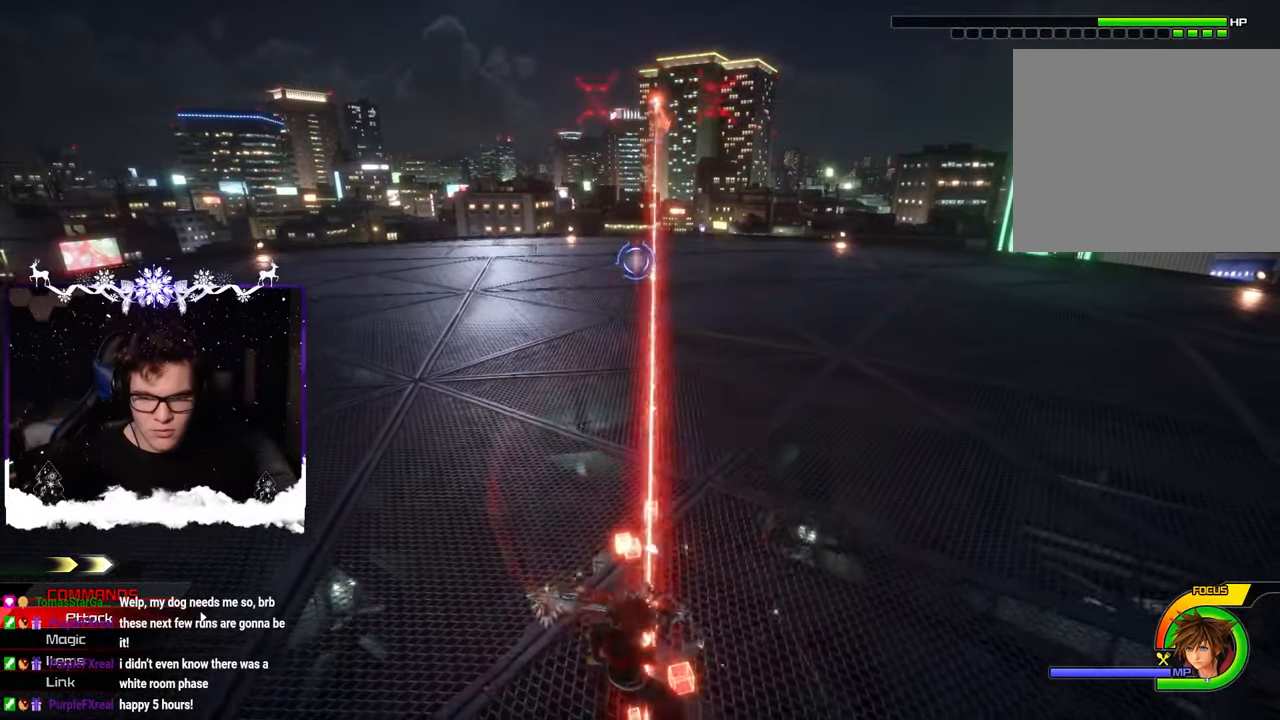
{"buttons": [], "left_stick": "center", "right_stick": "center", "events": [[217, "SQUARE", "down"], [433, "SQUARE", "up"]]}
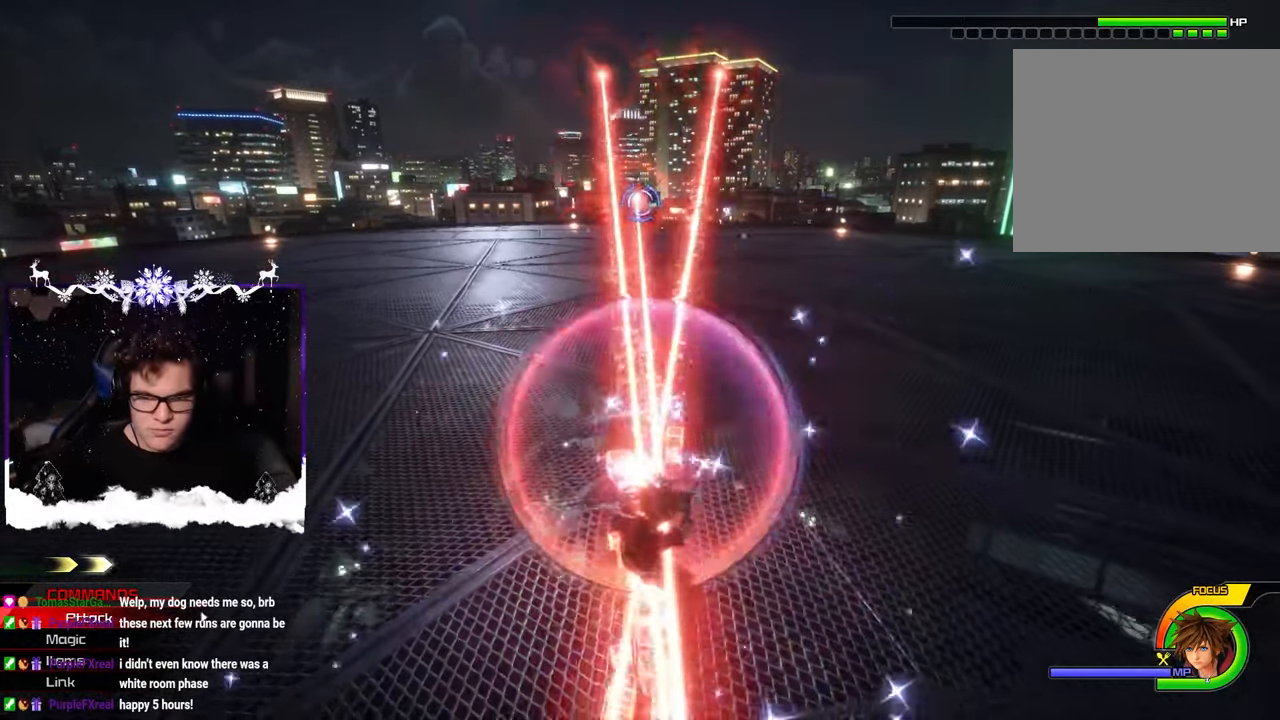
{"buttons": ["SQUARE"], "left_stick": "center", "right_stick": "center", "events": [[317, "SQUARE", "down"]]}
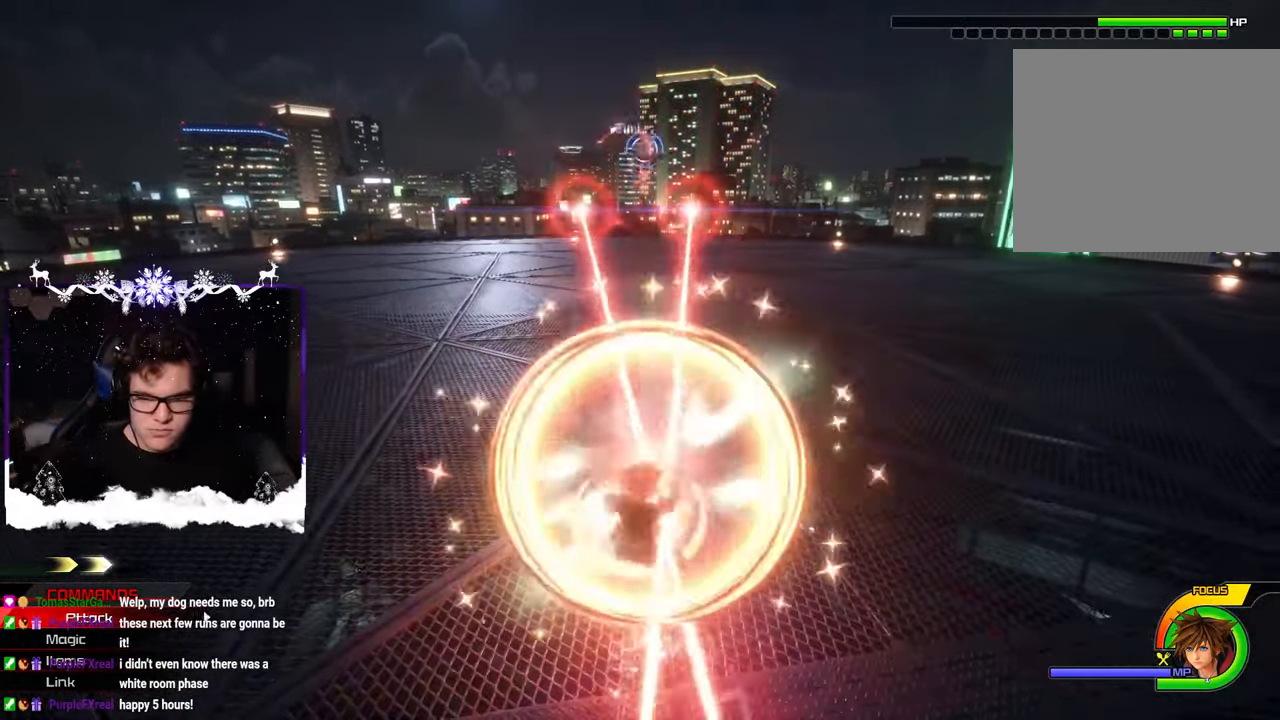
{"buttons": ["SQUARE"], "left_stick": "center", "right_stick": "center", "events": [[133, "SQUARE", "up"], [467, "SQUARE", "down"]]}
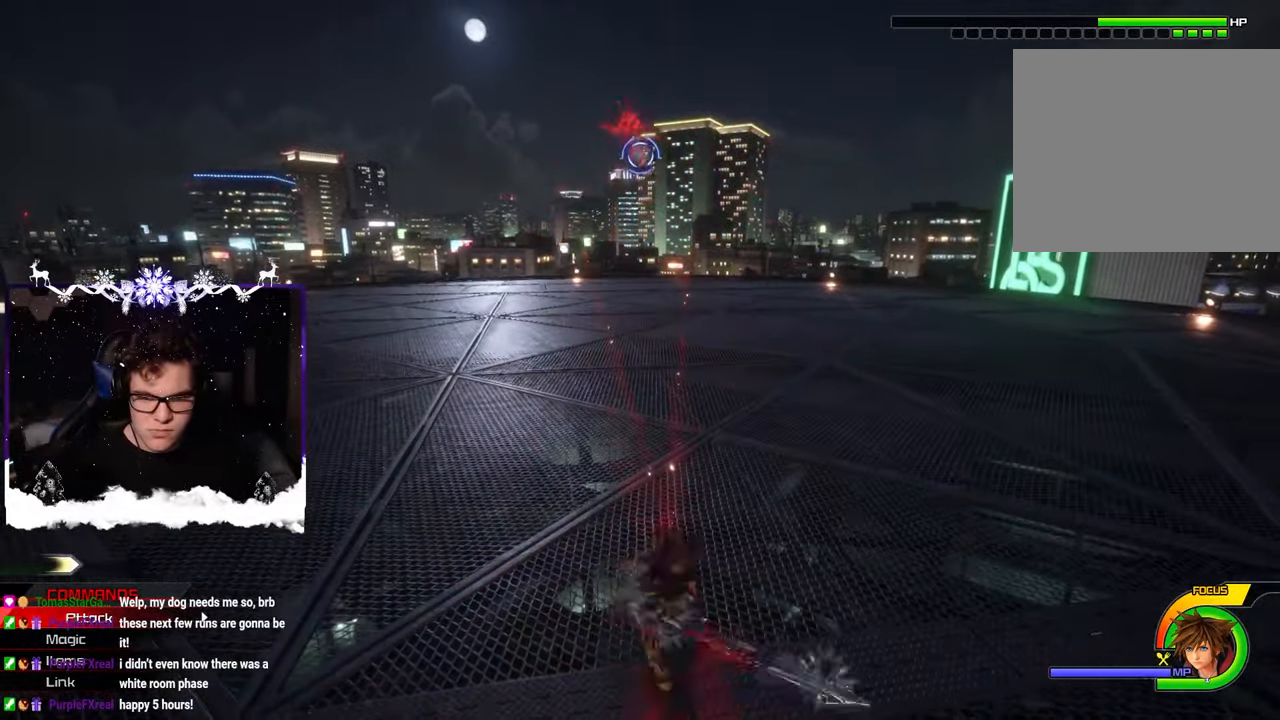
{"buttons": [], "left_stick": "center", "right_stick": "center", "events": [[300, "SQUARE", "up"]]}
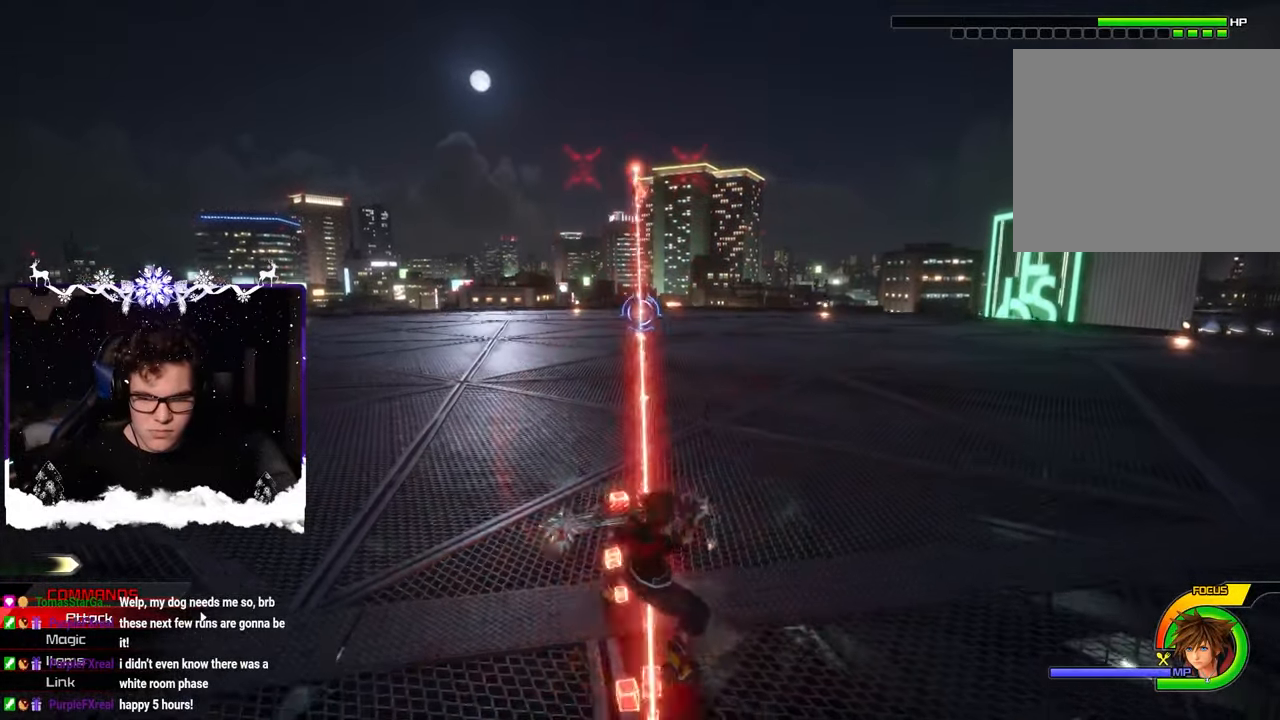
{"buttons": [], "left_stick": "center", "right_stick": "center", "events": [[183, "SQUARE", "down"], [383, "SQUARE", "up"]]}
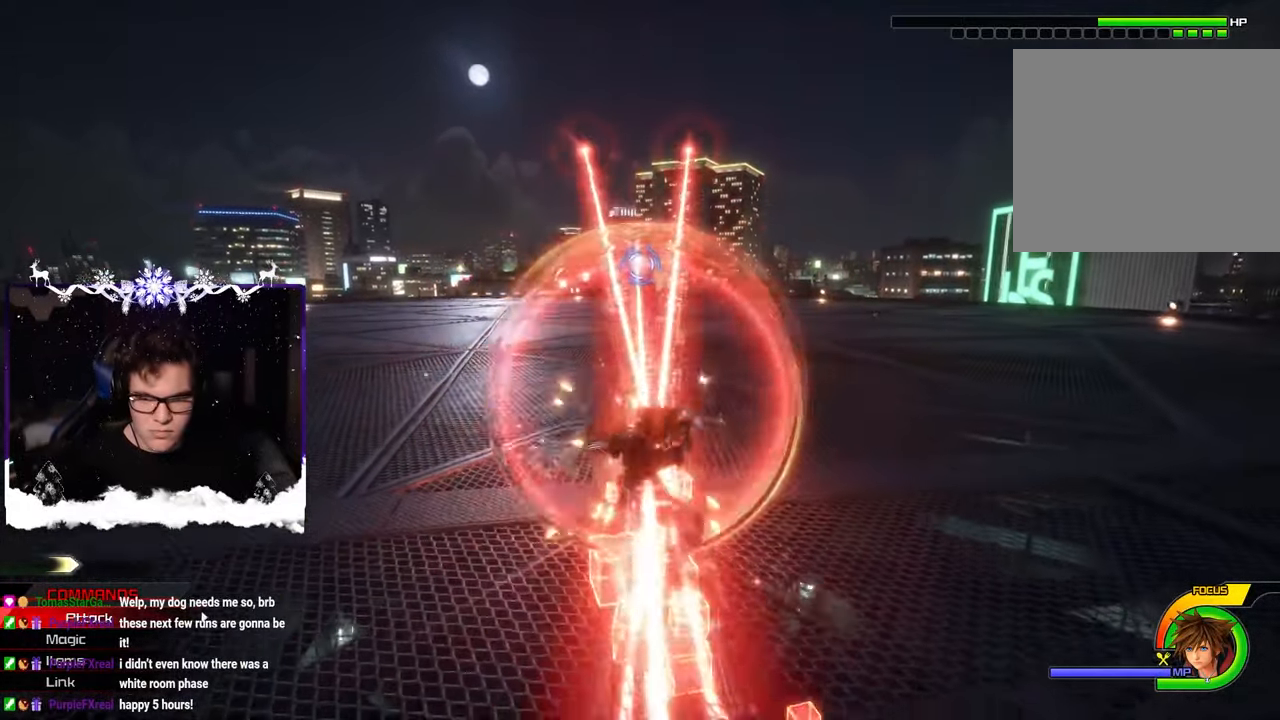
{"buttons": [], "left_stick": "up-left", "right_stick": "center", "events": [[383, "left_stick", "up-left"]]}
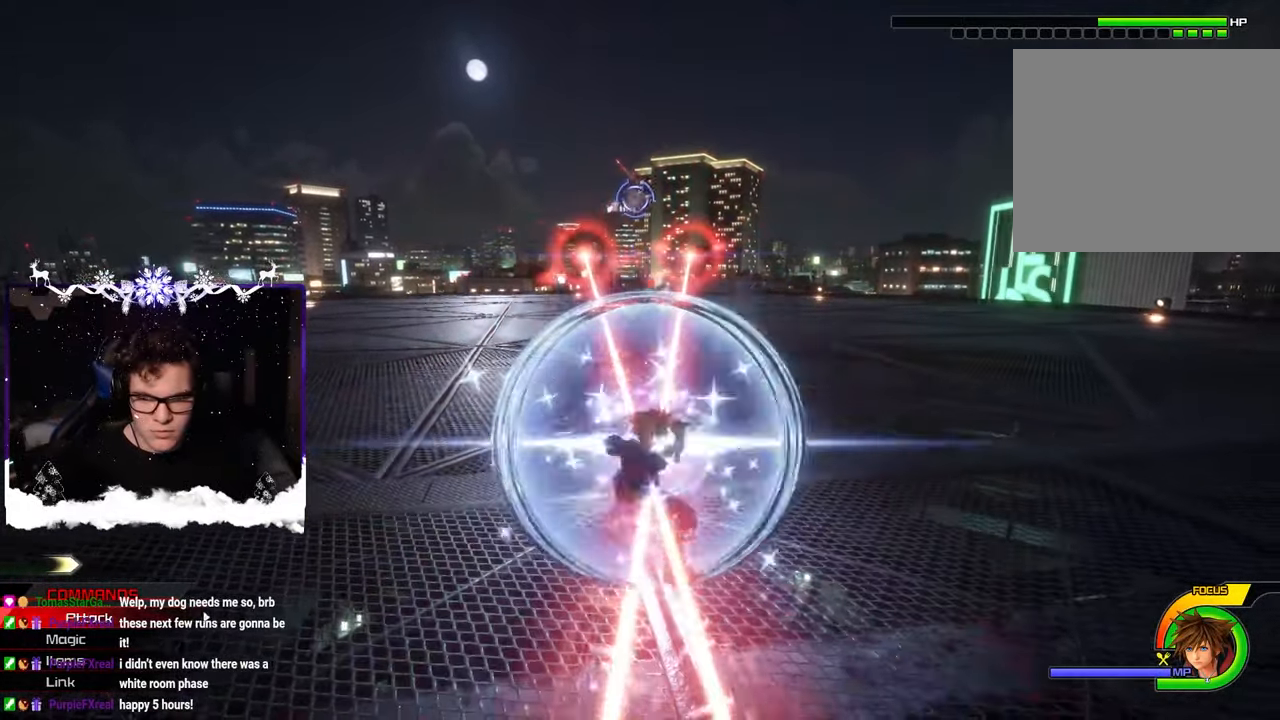
{"buttons": [], "left_stick": "center", "right_stick": "center", "events": [[283, "left_stick", "center"]]}
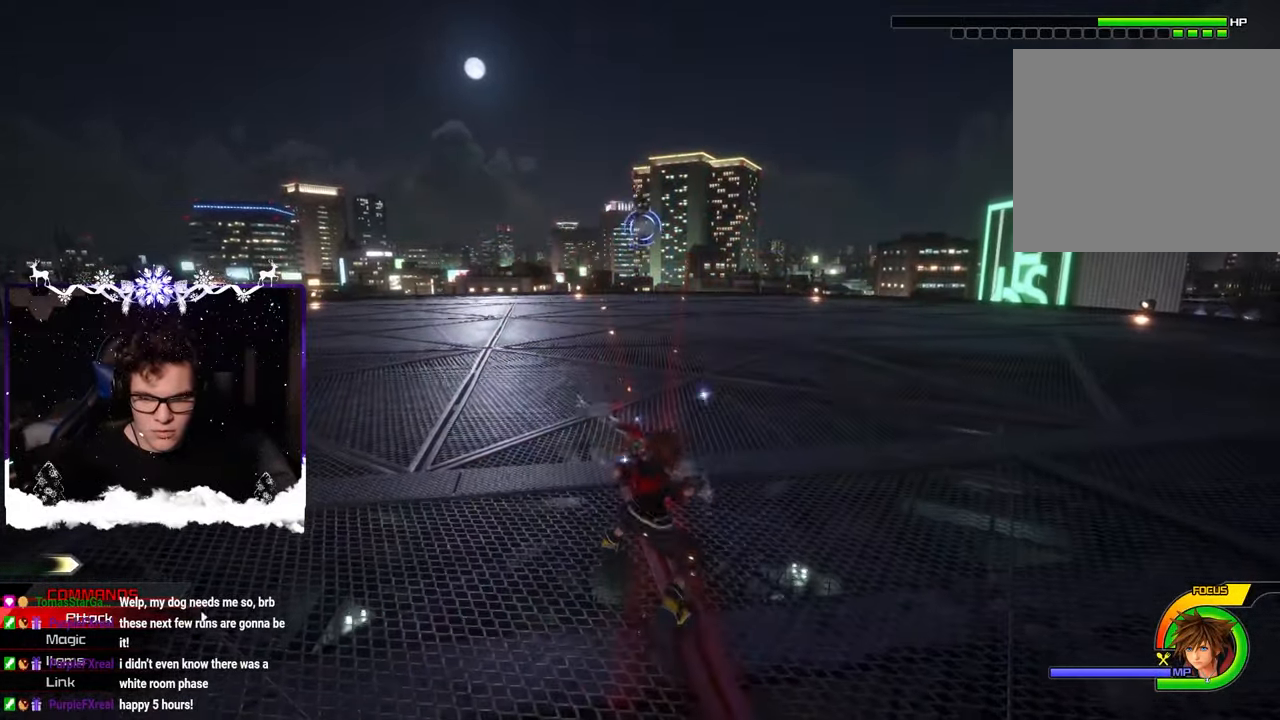
{"buttons": ["SQUARE"], "left_stick": "center", "right_stick": "center", "events": [[350, "SQUARE", "down"]]}
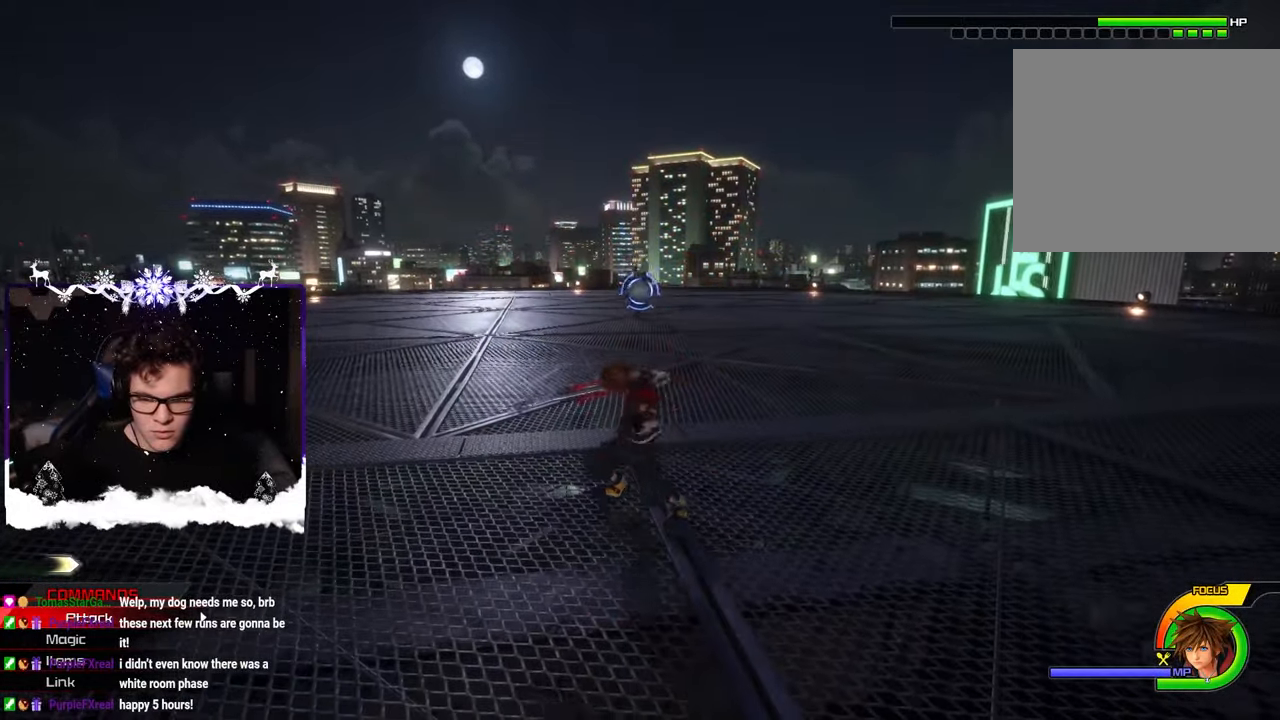
{"buttons": [], "left_stick": "center", "right_stick": "center", "events": [[467, "SQUARE", "up"]]}
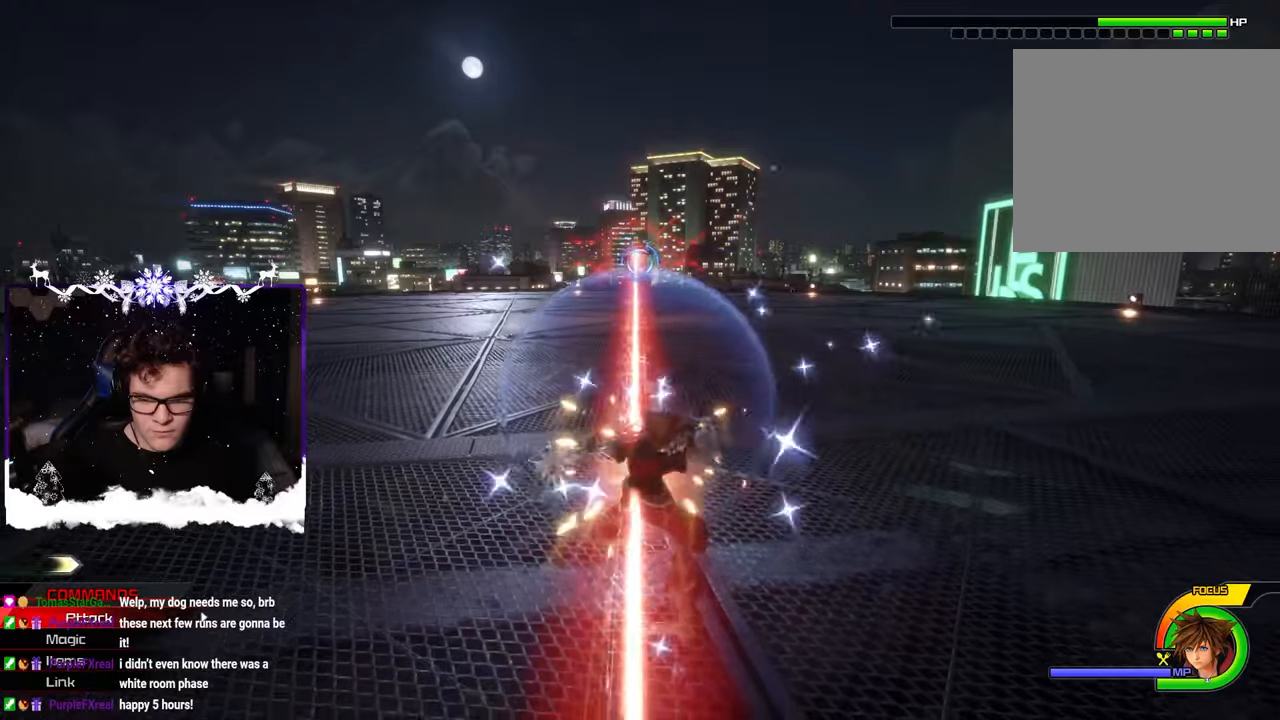
{"buttons": ["SQUARE"], "left_stick": "center", "right_stick": "center", "events": [[167, "SQUARE", "down"]]}
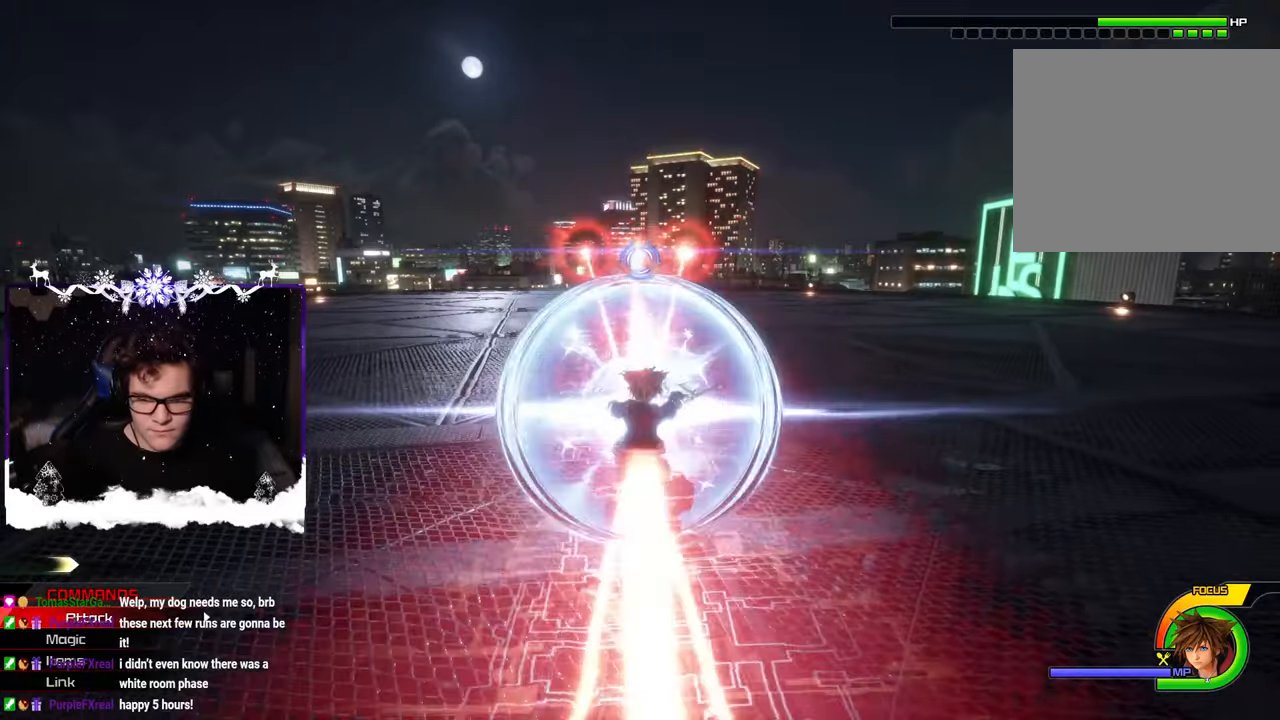
{"buttons": ["SQUARE"], "left_stick": "center", "right_stick": "center", "events": [[17, "SQUARE", "up"], [417, "SQUARE", "down"]]}
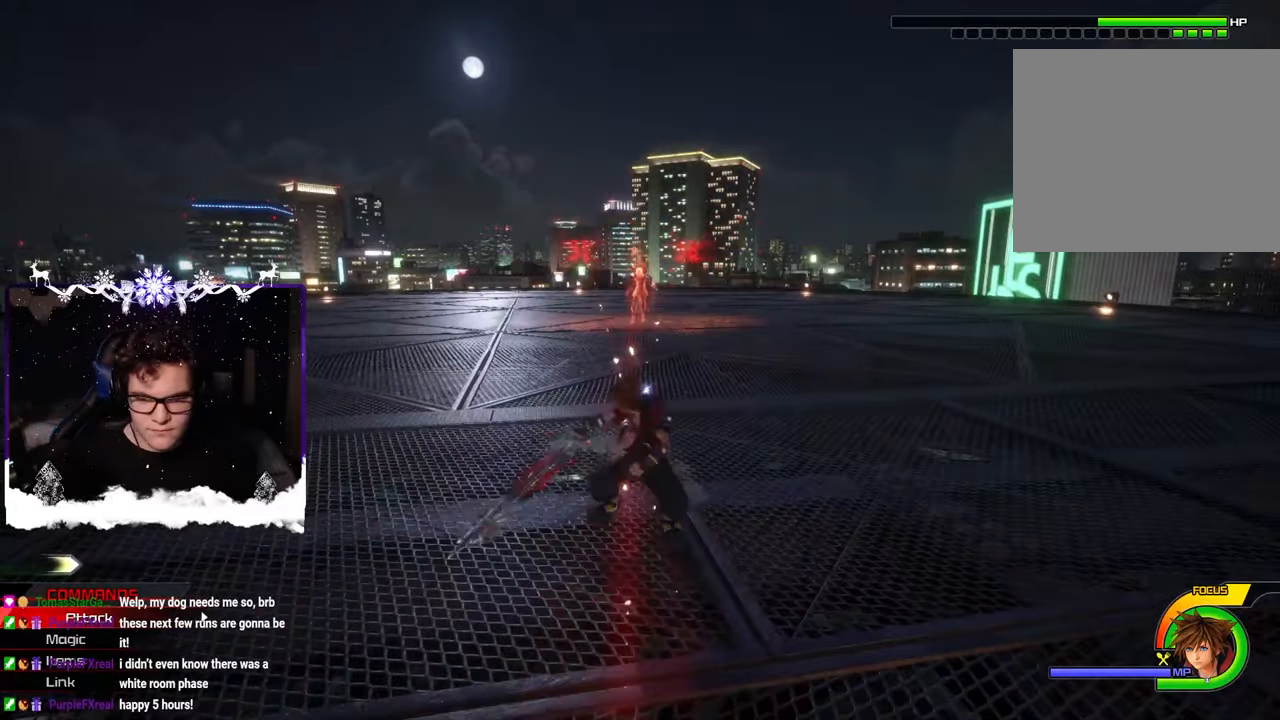
{"buttons": [], "left_stick": "up-left", "right_stick": "center", "events": [[333, "SQUARE", "up"], [367, "left_stick", "up-left"]]}
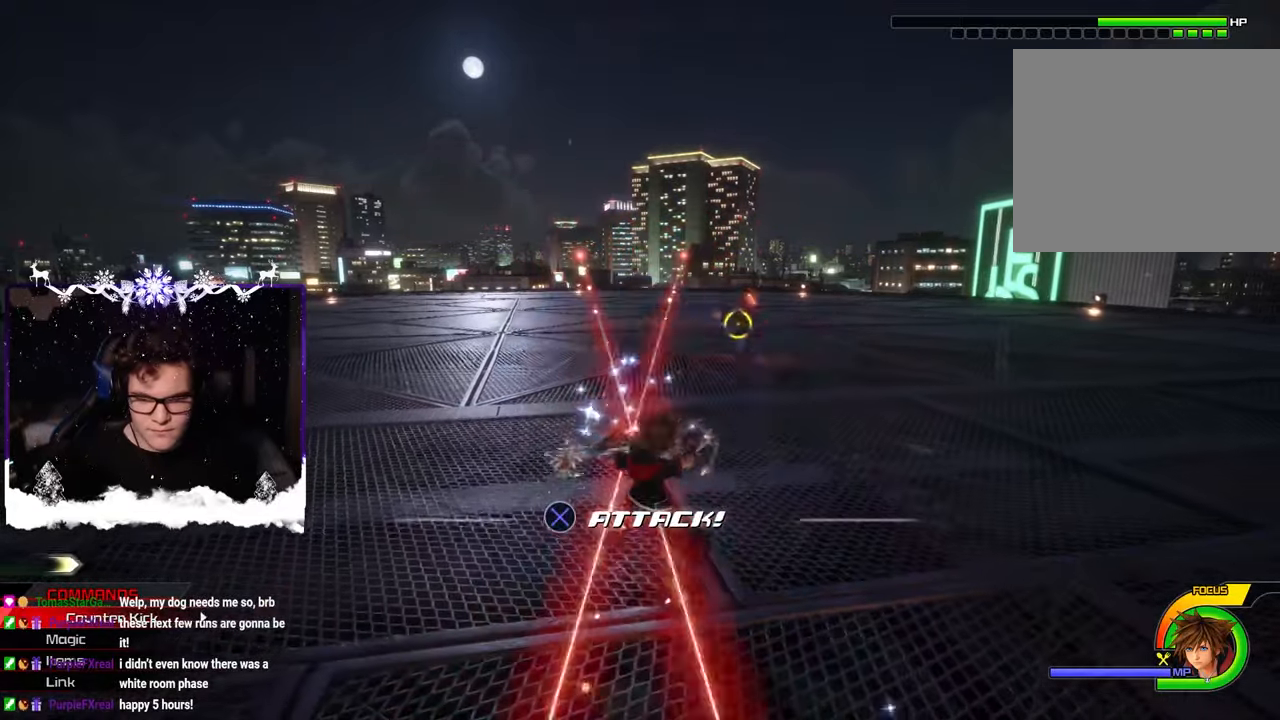
{"buttons": [], "left_stick": "up-left", "right_stick": "down-right", "events": [[117, "SQUARE", "down"], [200, "SQUARE", "up"], [267, "SQUARE", "down"], [333, "right_stick", "down-right"], [367, "SQUARE", "up"]]}
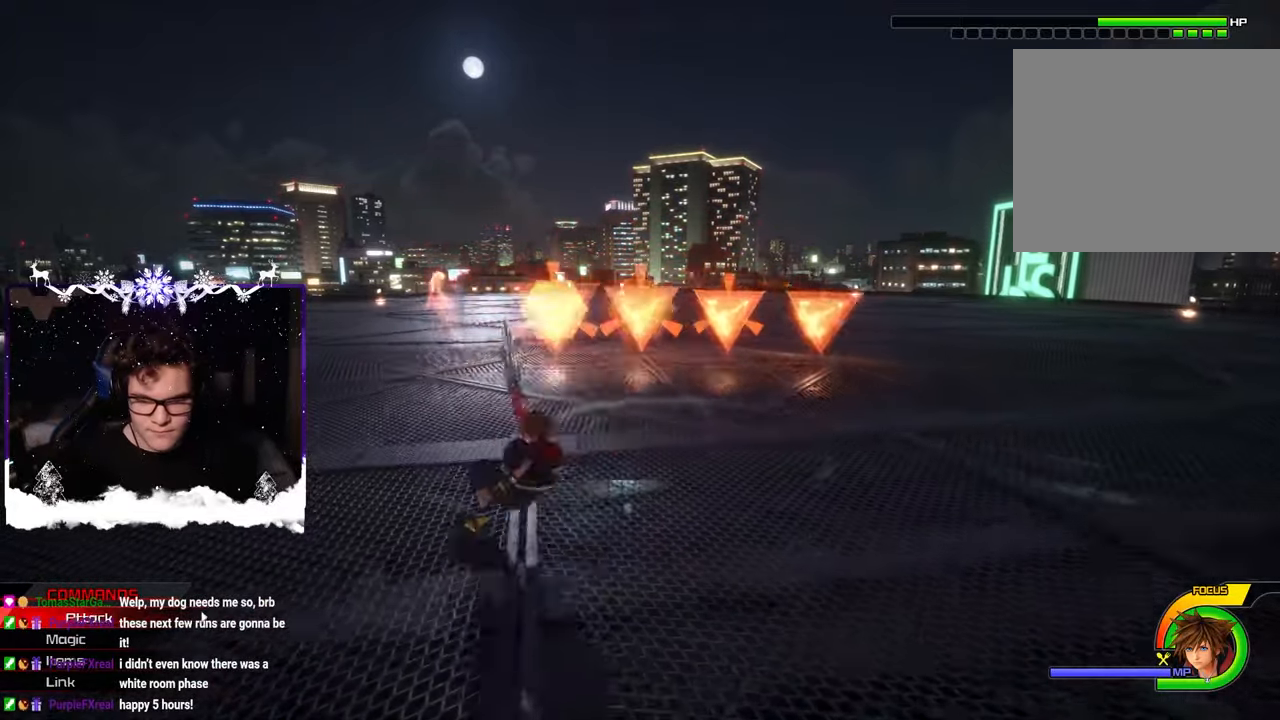
{"buttons": [], "left_stick": "up-left", "right_stick": "down-right", "events": [[150, "right_stick", "center"], [250, "left_stick", "up-right"], [317, "right_stick", "down-right"], [450, "left_stick", "up-left"]]}
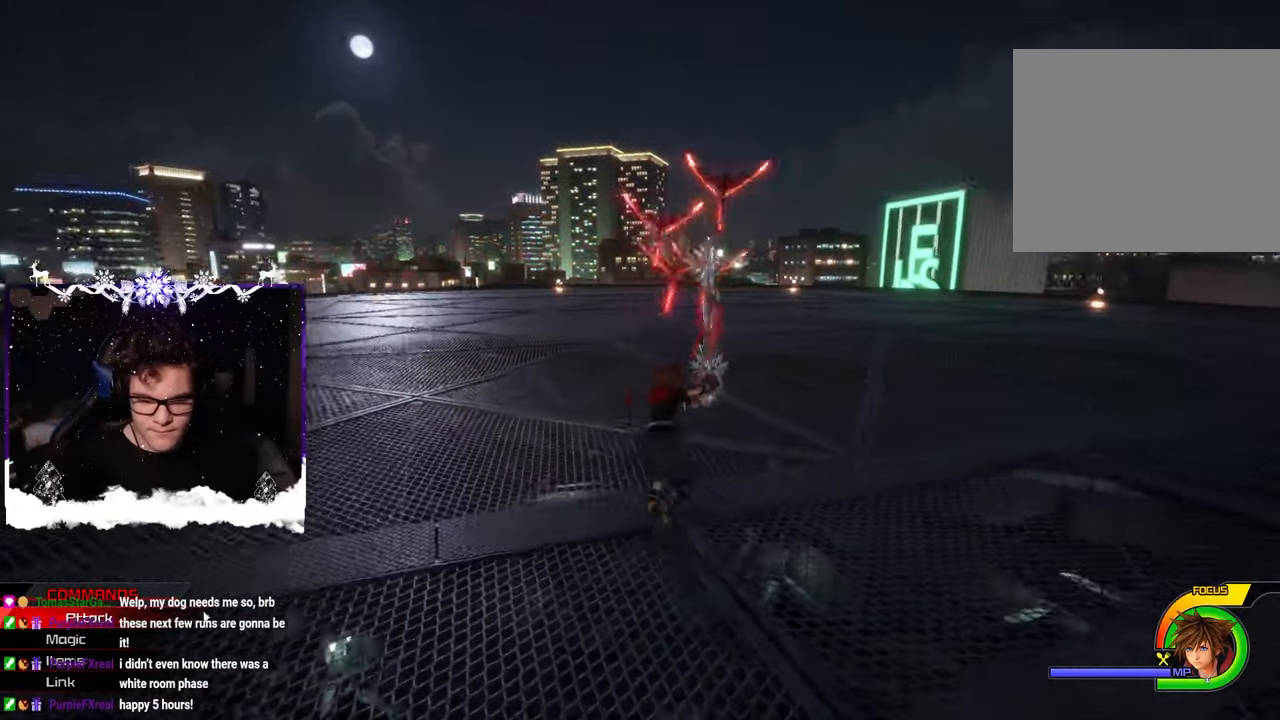
{"buttons": [], "left_stick": "up-left", "right_stick": "center", "events": [[33, "right_stick", "center"], [233, "right_stick", "right"], [433, "right_stick", "center"]]}
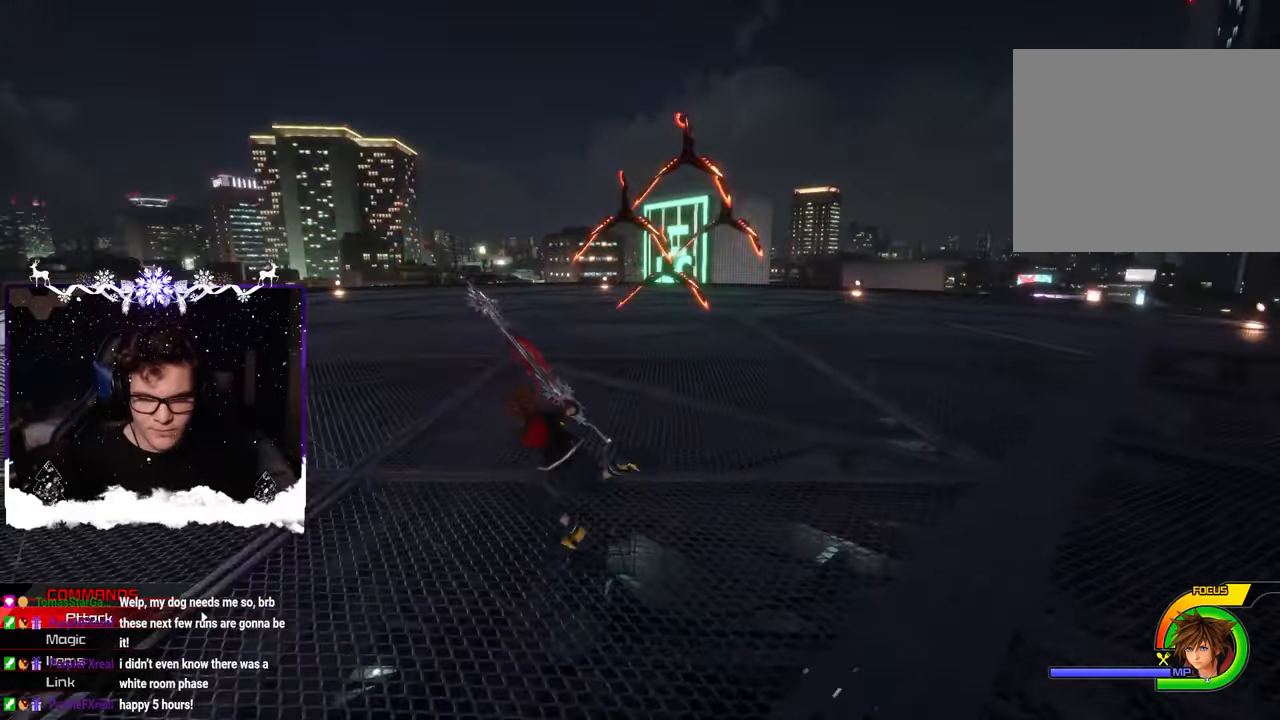
{"buttons": [], "left_stick": "up-left", "right_stick": "center", "events": [[33, "right_stick", "right"], [200, "right_stick", "center"], [283, "right_stick", "down-right"], [467, "right_stick", "center"]]}
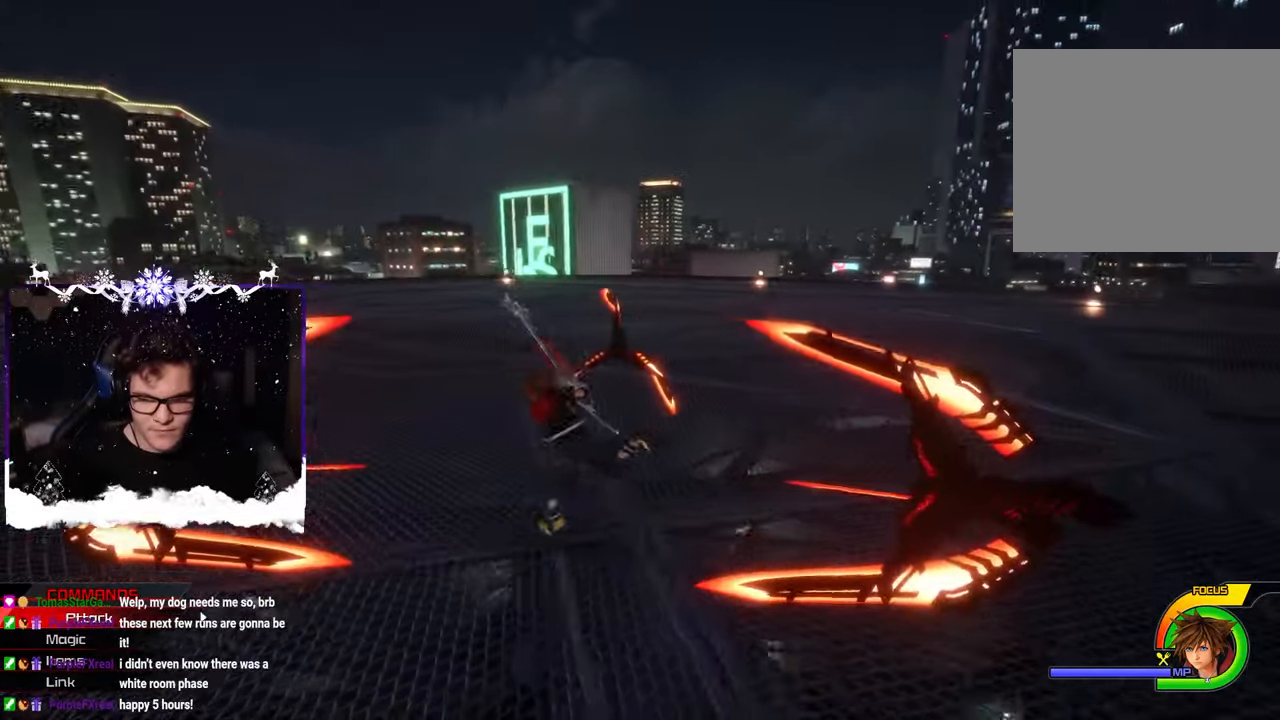
{"buttons": [], "left_stick": "up-left", "right_stick": "down-right", "events": [[283, "right_stick", "down-right"]]}
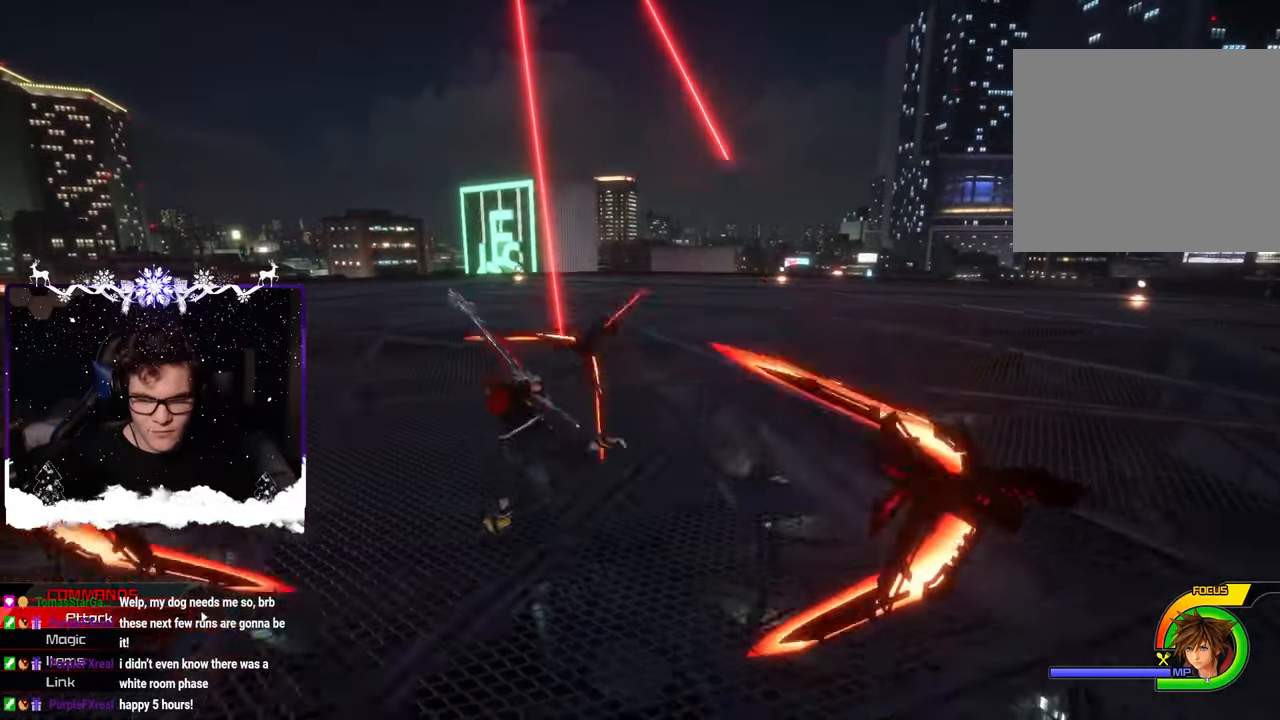
{"buttons": [], "left_stick": "center", "right_stick": "center", "events": [[117, "left_stick", "left"], [133, "SQUARE", "down"], [233, "right_stick", "right"], [267, "SQUARE", "up"], [367, "left_stick", "center"], [400, "right_stick", "center"]]}
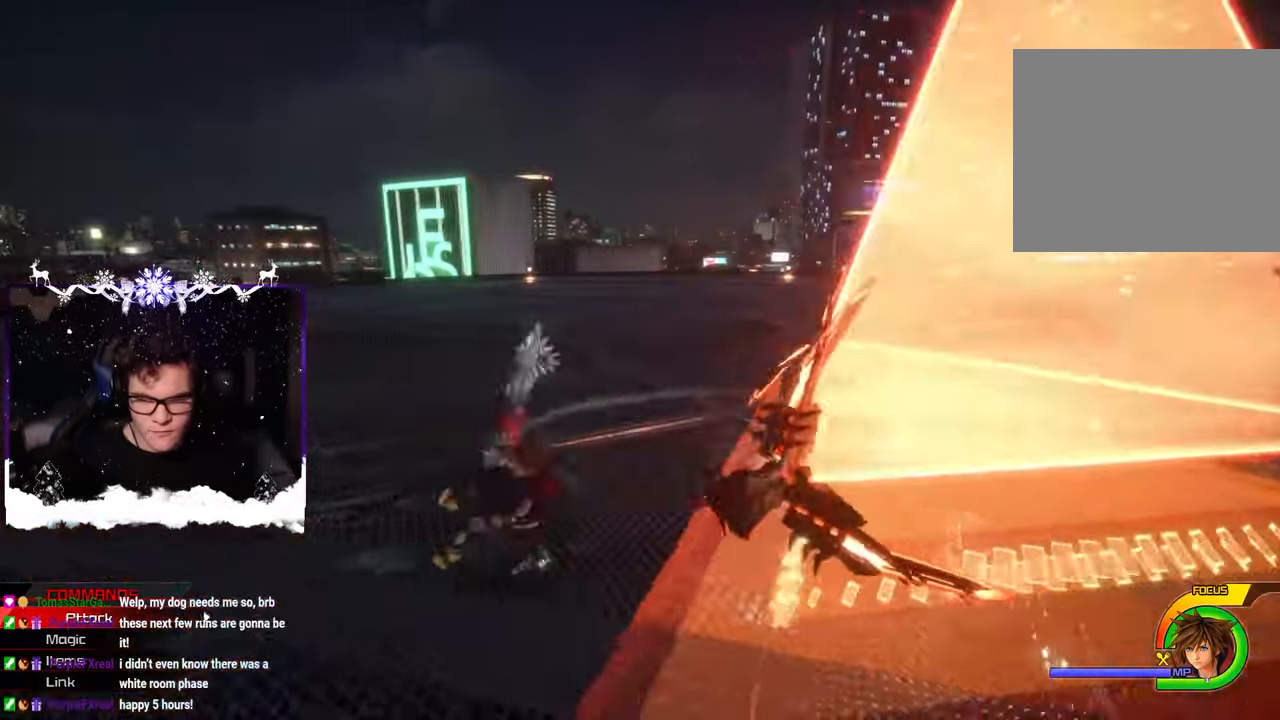
{"buttons": [], "left_stick": "center", "right_stick": "center", "events": [[233, "SQUARE", "down"], [367, "SQUARE", "up"]]}
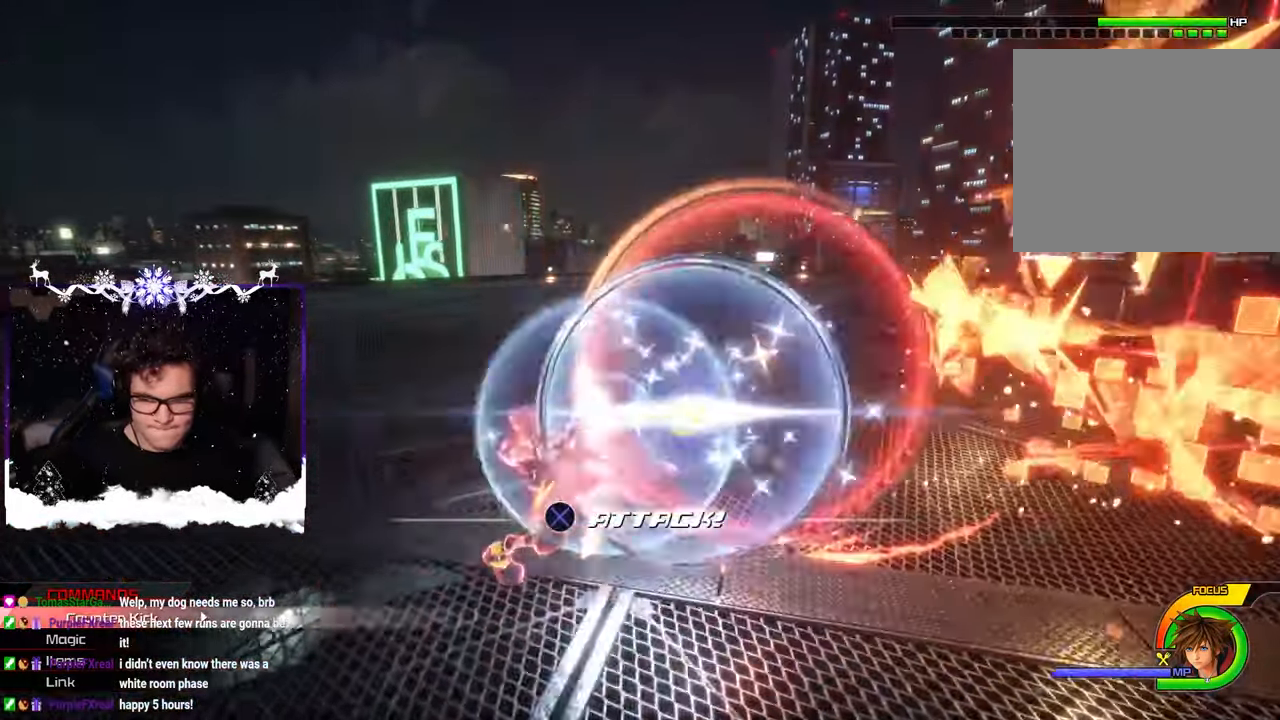
{"buttons": [], "left_stick": "center", "right_stick": "center", "events": []}
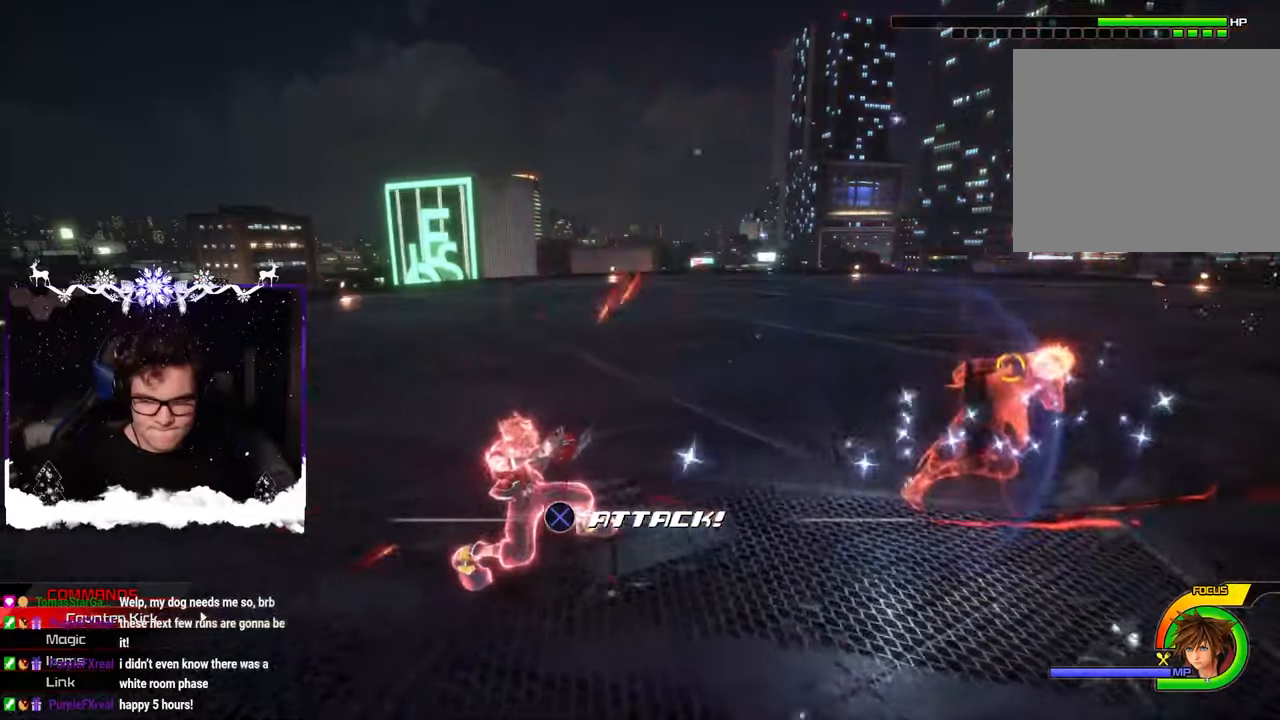
{"buttons": [], "left_stick": "center", "right_stick": "center", "events": [[200, "SQUARE", "down"], [417, "SQUARE", "up"]]}
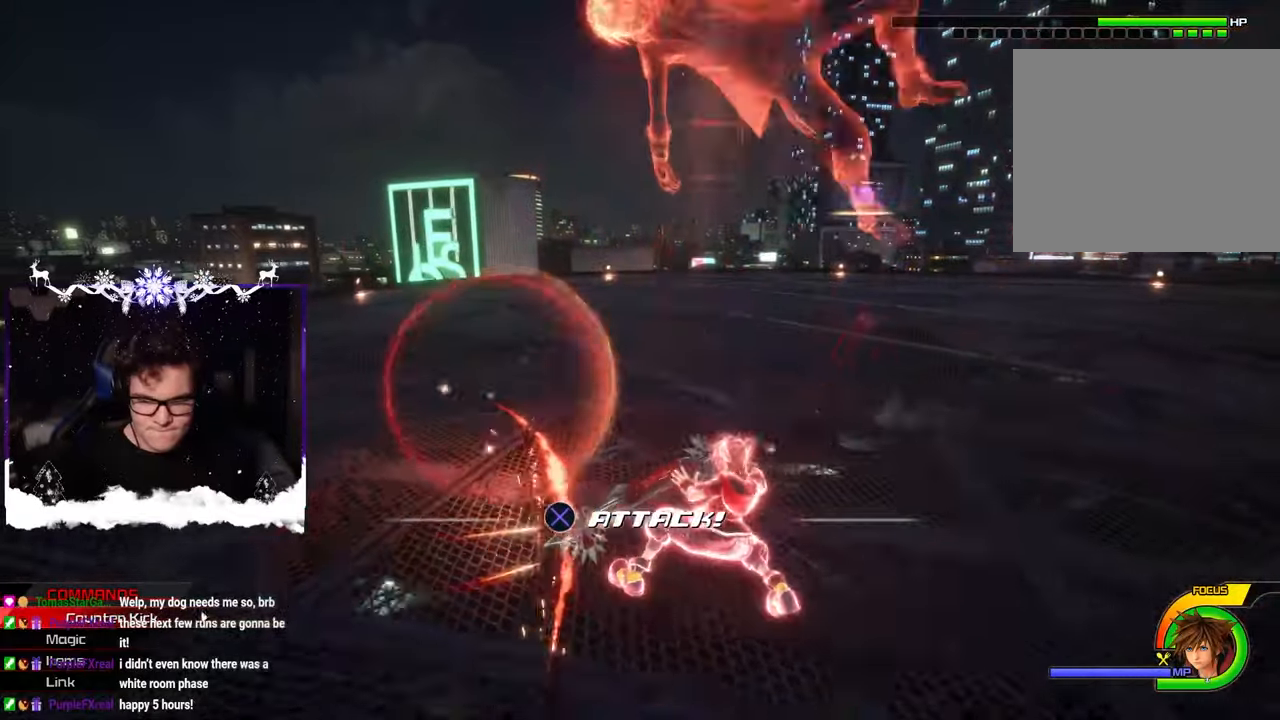
{"buttons": [], "left_stick": "up-left", "right_stick": "down-right", "events": [[50, "left_stick", "up-left"], [200, "right_stick", "down-right"]]}
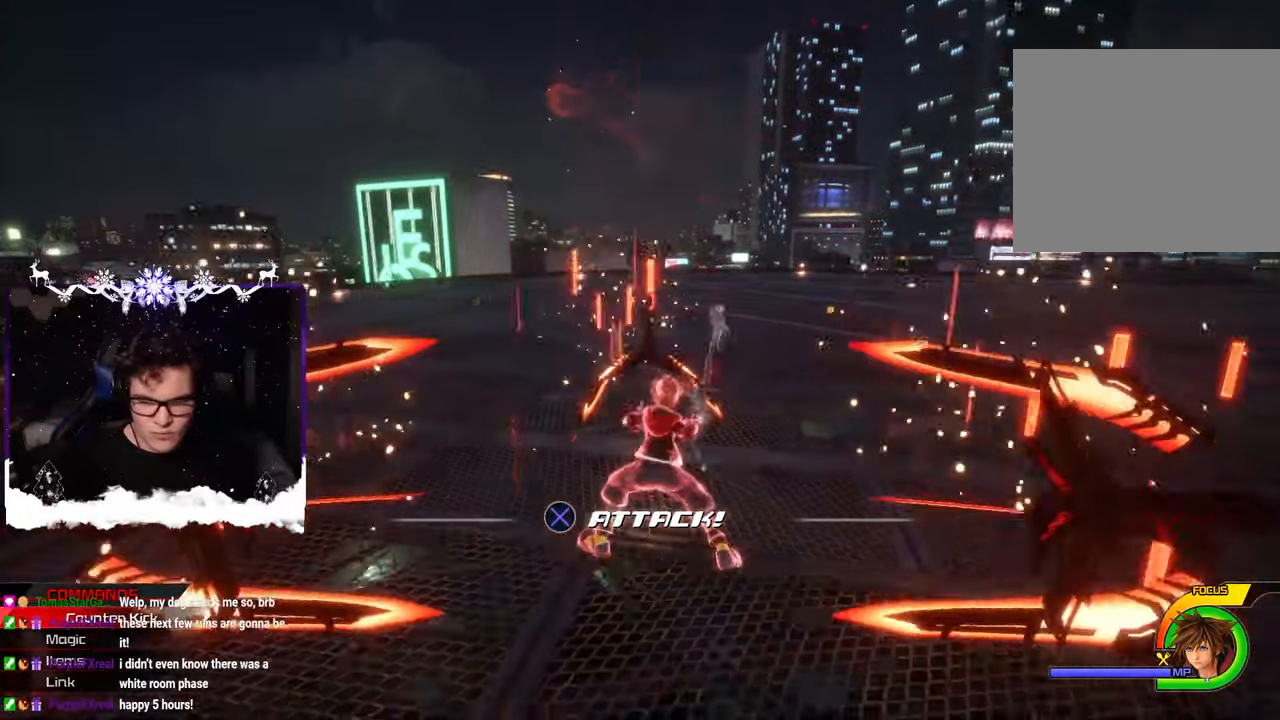
{"buttons": ["SQUARE"], "left_stick": "left", "right_stick": "right", "events": [[17, "right_stick", "center"], [67, "right_stick", "down-right"], [117, "right_stick", "right"], [384, "SQUARE", "down"], [500, "left_stick", "left"]]}
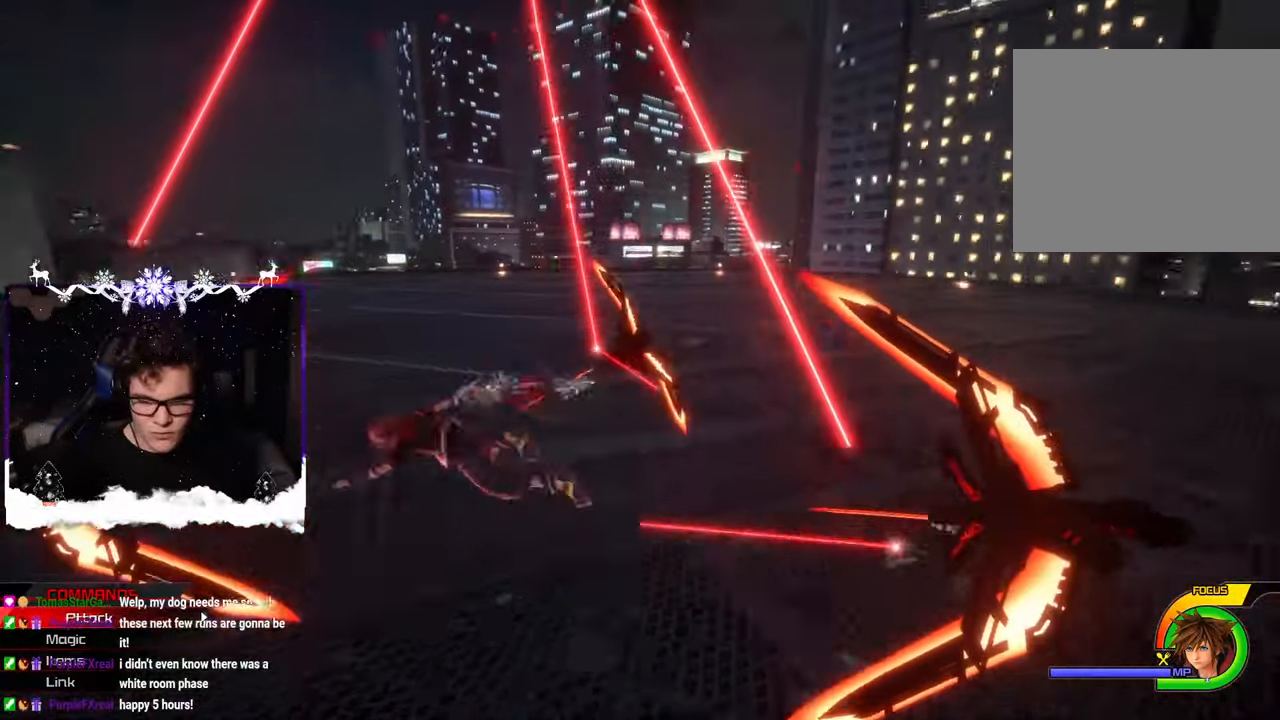
{"buttons": ["CIRCLE", "L1"], "left_stick": "down", "right_stick": "center", "events": [[17, "SQUARE", "up"], [134, "right_stick", "center"], [184, "L1", "down"], [350, "CIRCLE", "down"], [417, "CIRCLE", "up"], [484, "CIRCLE", "down"], [500, "left_stick", "down"]]}
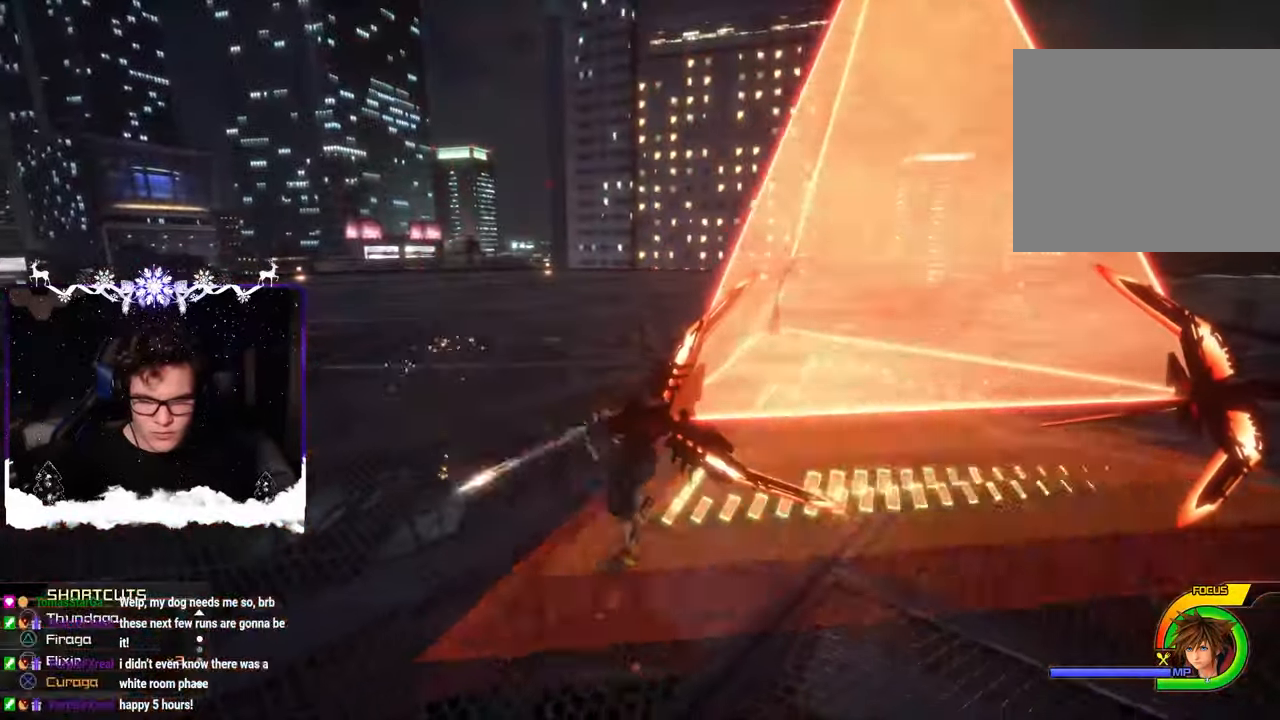
{"buttons": [], "left_stick": "right", "right_stick": "up-right", "events": [[67, "CIRCLE", "up"], [117, "CIRCLE", "down"], [200, "CIRCLE", "up"], [250, "left_stick", "down-right"], [317, "L1", "up"], [384, "right_stick", "up-right"], [434, "left_stick", "right"]]}
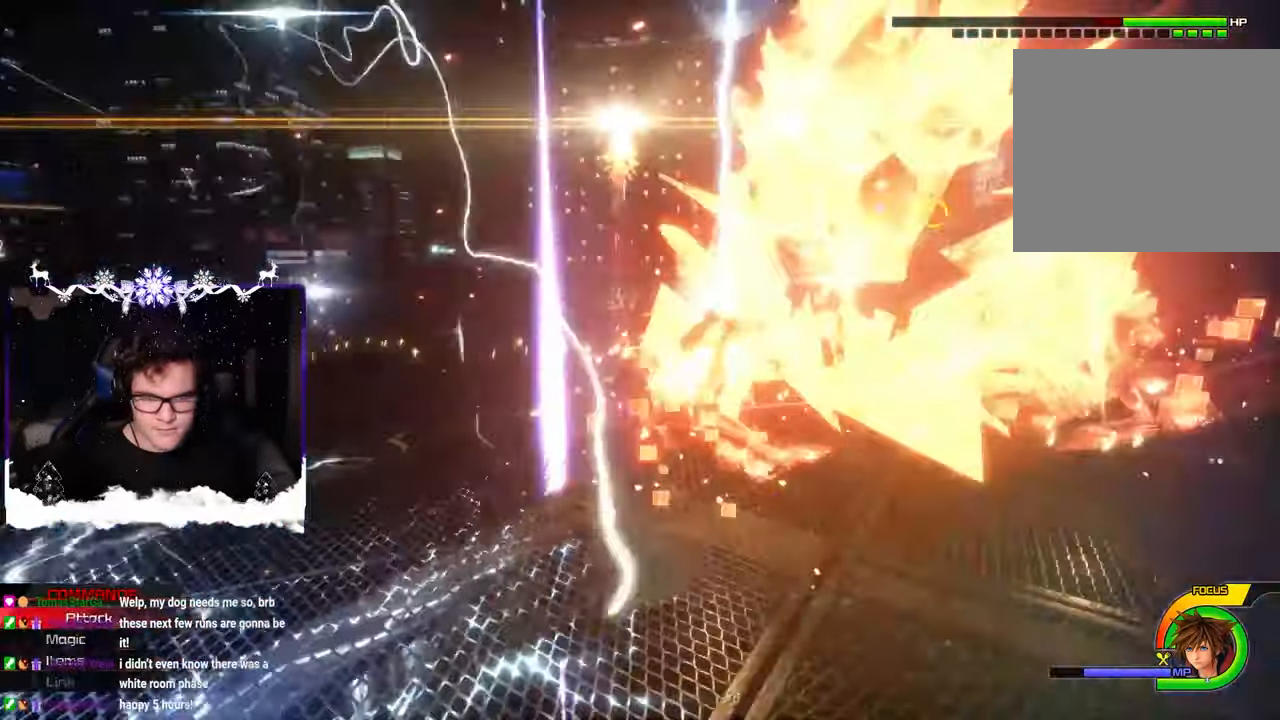
{"buttons": ["R1"], "left_stick": "up-right", "right_stick": "center", "events": [[117, "R1", "down"], [234, "right_stick", "center"], [250, "left_stick", "center"], [350, "right_stick", "right"], [400, "left_stick", "up-right"], [484, "right_stick", "center"]]}
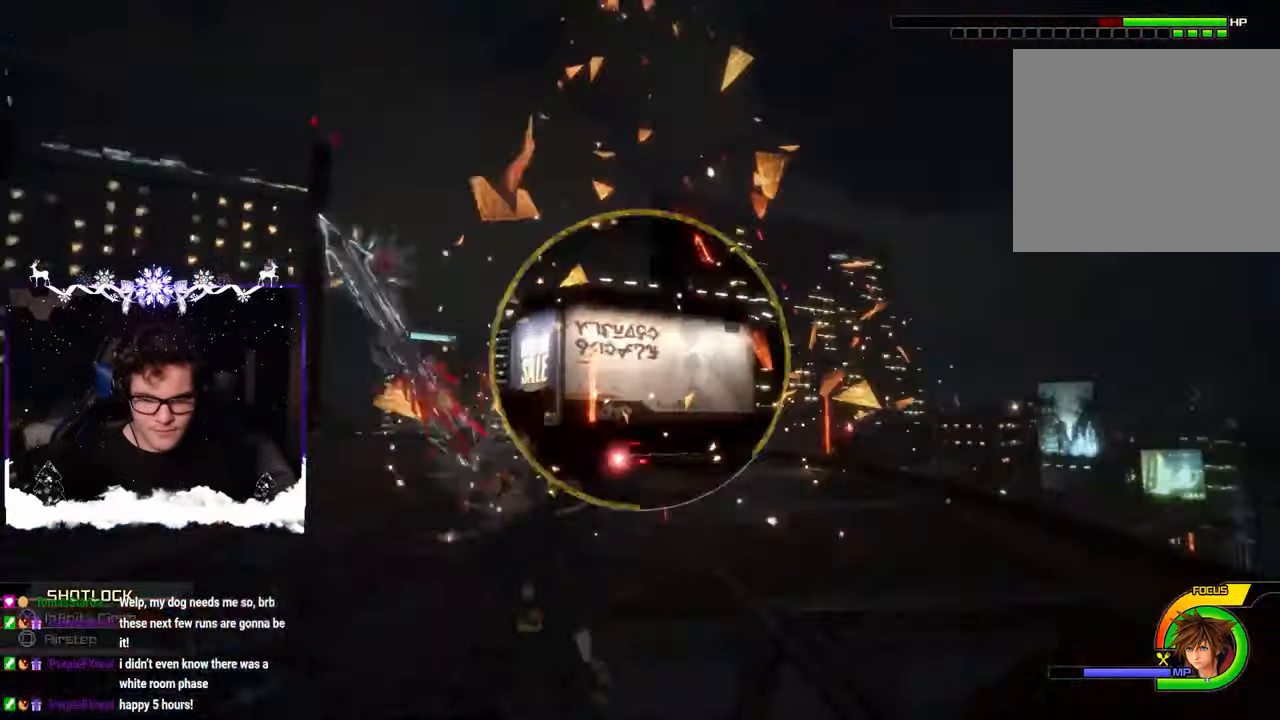
{"buttons": [], "left_stick": "center", "right_stick": "center", "events": [[84, "left_stick", "center"], [250, "SQUARE", "down"], [350, "SQUARE", "up"], [500, "R1", "up"]]}
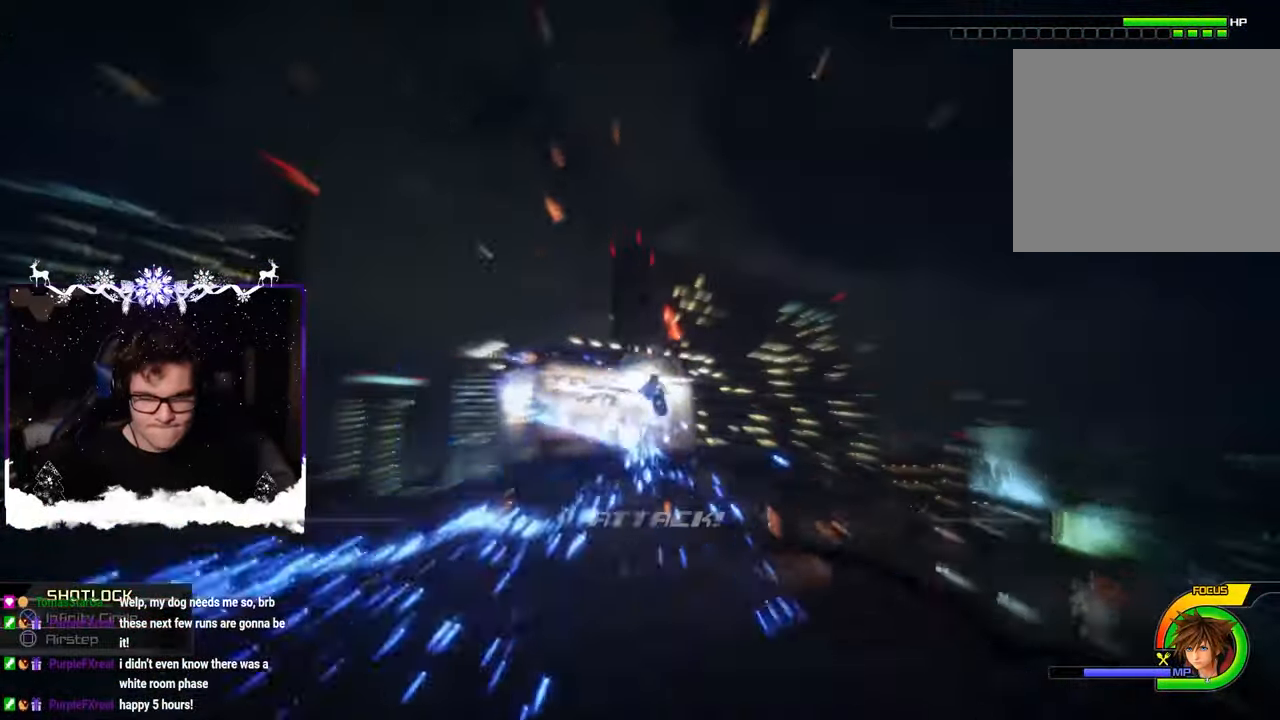
{"buttons": [], "left_stick": "up", "right_stick": "center", "events": [[167, "CROSS", "down"], [200, "left_stick", "up"], [234, "CROSS", "up"], [300, "CROSS", "down"], [384, "CROSS", "up"], [434, "CROSS", "down"], [500, "CROSS", "up"]]}